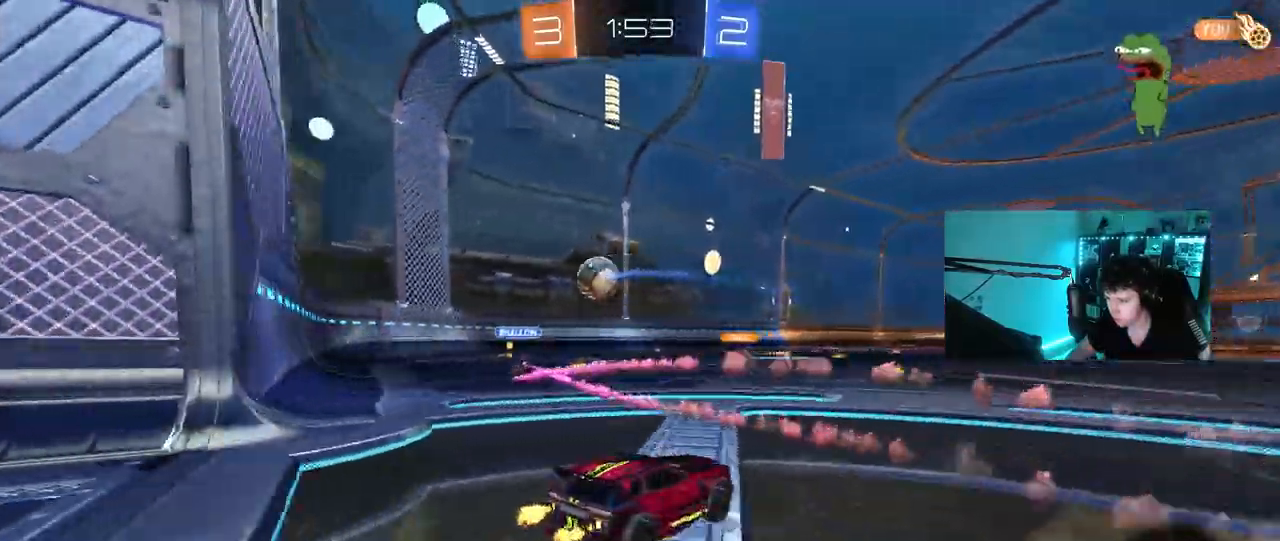
Gameplay with keyboard and mouse; each line is a JSON object with the keys and mouse buttons held at the frame after it. "events" lists presses ("down") and releases ("up") of "1", "2", "3", "4", "5", "a", "alt", "c", "caps_lock", "ctrl", "d", "e", "f", "g", "q", "r", "s", "shift", "space", "t", "tab", "v", "w", "x", "z", "mouse_left", "mouse_wheel" and "mouse_right" between this image and that frame as [ms after this image, input, new state], when the widget could be followed in between. "mouse_left", "mouse_wheel", "mouse_right" = the "left", "wheel", "right" buttons of the "mouse" list. No other keys are recorded. "wheel" means that the mouse wheel is clicked or scrolled. Mouse movement is not recorded.
{"keys": ["a", "s", "shift"], "mouse": []}
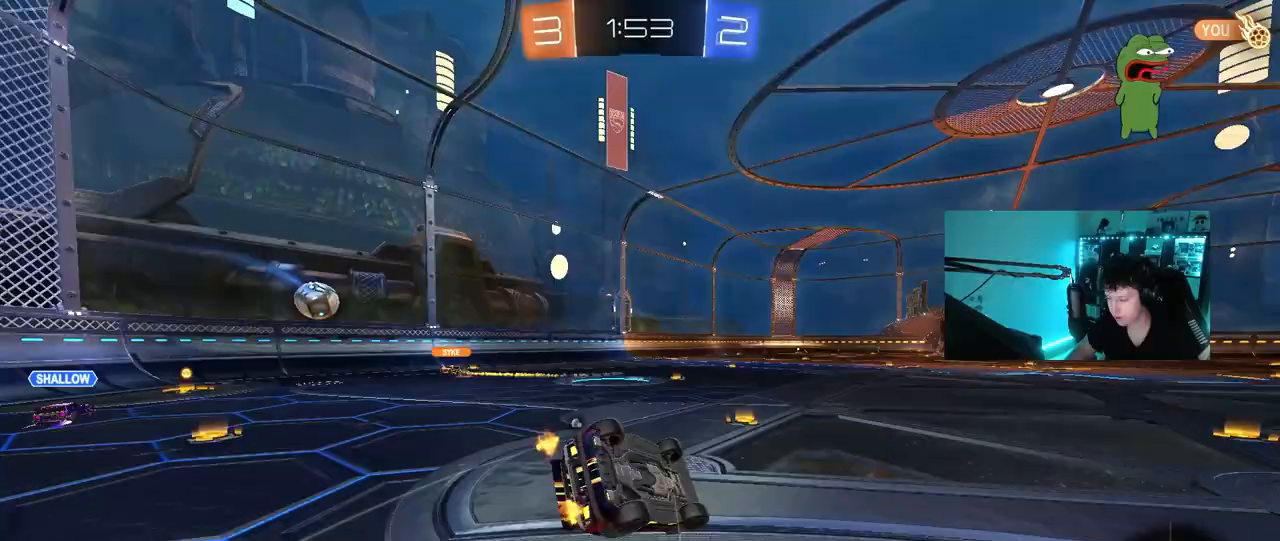
{"keys": ["a", "s", "shift"], "mouse": ["left"], "events": [[100, "mouse_left", "down"], [150, "s", "up"], [233, "space", "down"], [283, "s", "down"], [433, "space", "up"]]}
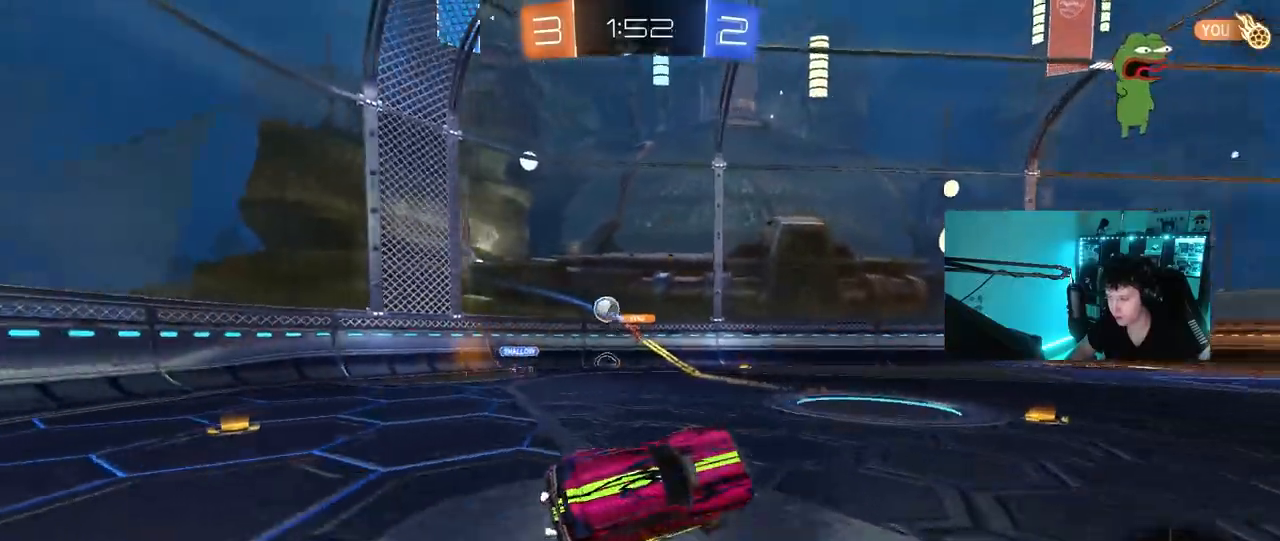
{"keys": ["space", "w"], "mouse": [], "events": [[17, "s", "up"], [17, "shift", "up"], [117, "a", "up"], [200, "mouse_left", "up"], [300, "w", "down"], [450, "space", "down"]]}
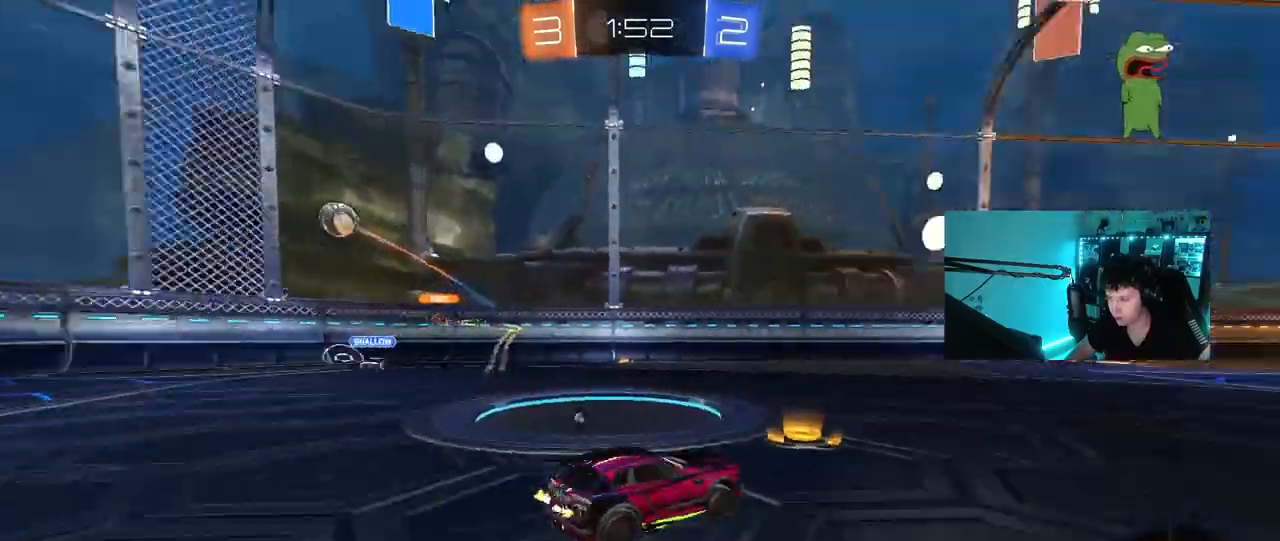
{"keys": ["d", "space", "w"], "mouse": [], "events": [[183, "space", "up"], [367, "d", "down"], [417, "space", "down"]]}
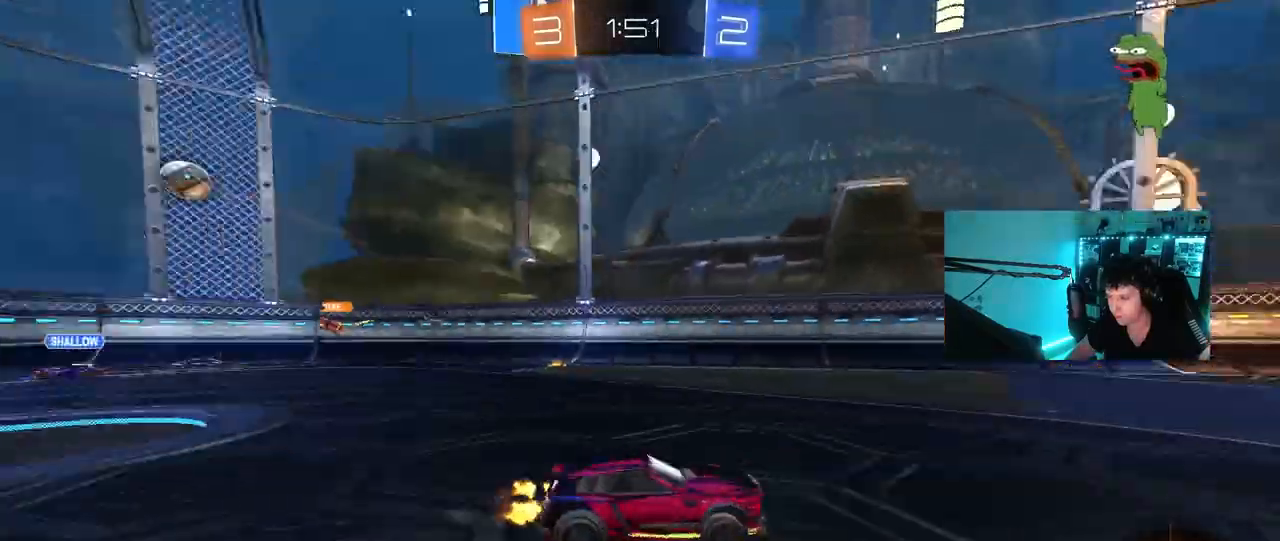
{"keys": ["d", "w"], "mouse": [], "events": [[50, "space", "up"], [150, "shift", "down"], [250, "shift", "up"]]}
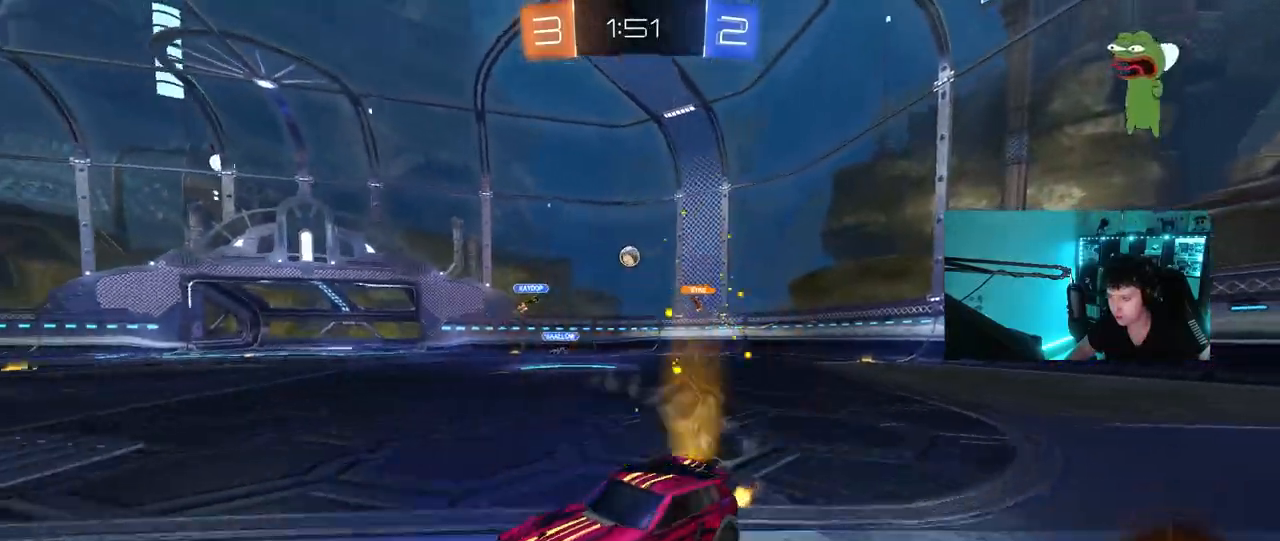
{"keys": ["a", "w"], "mouse": [], "events": [[17, "d", "up"], [67, "a", "down"], [400, "shift", "down"], [483, "shift", "up"]]}
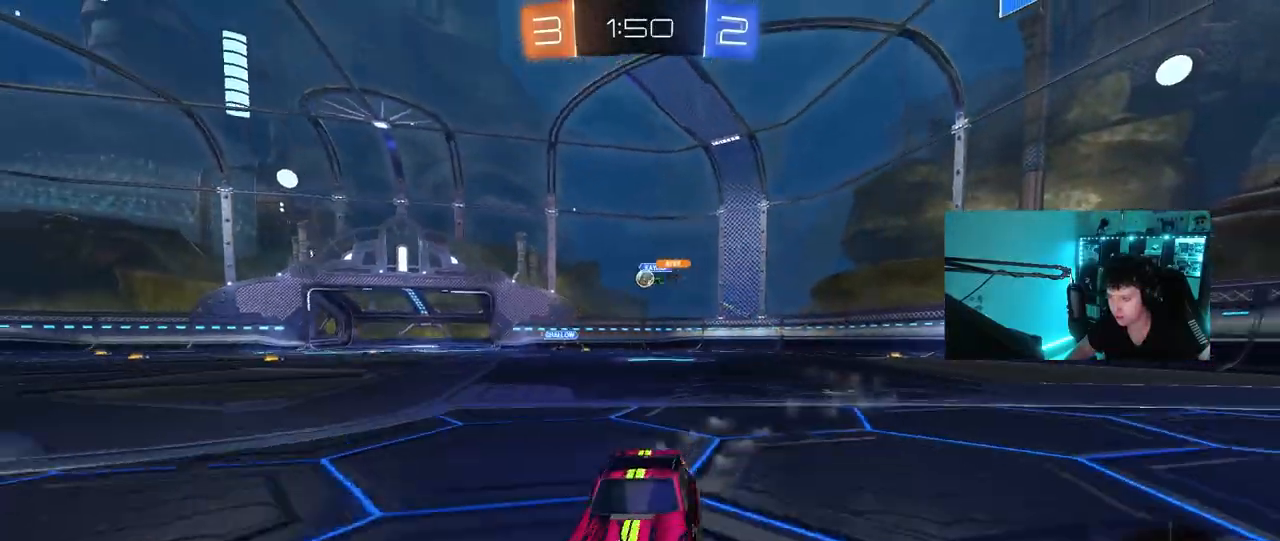
{"keys": ["a", "w"], "mouse": [], "events": [[183, "a", "up"], [233, "a", "down"], [267, "shift", "down"], [367, "shift", "up"]]}
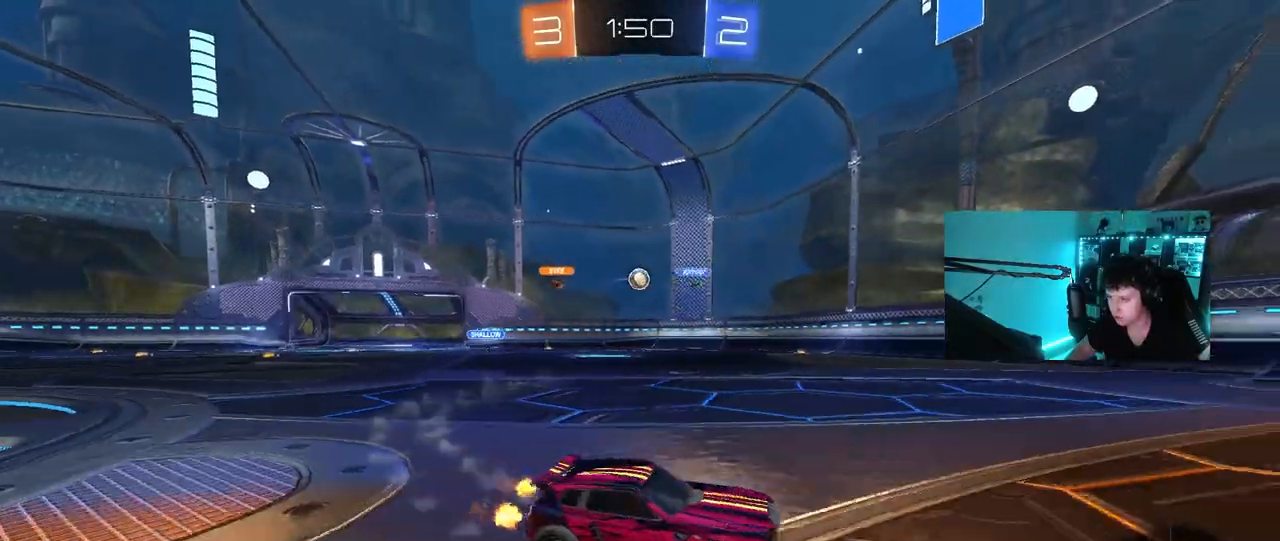
{"keys": ["a", "w"], "mouse": ["left"], "events": [[100, "mouse_left", "down"]]}
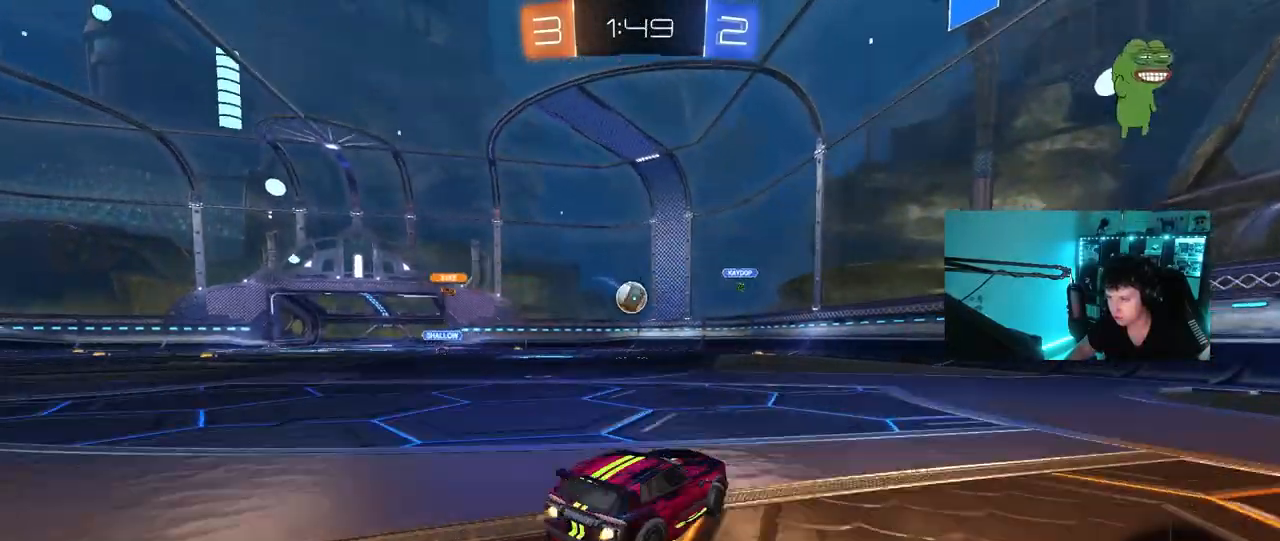
{"keys": ["a", "w"], "mouse": ["left"], "events": [[67, "a", "up"], [117, "w", "up"], [217, "a", "down"], [217, "mouse_right", "down"], [217, "s", "down"], [400, "a", "up"], [400, "s", "up"], [450, "mouse_right", "up"], [483, "a", "down"], [483, "w", "down"]]}
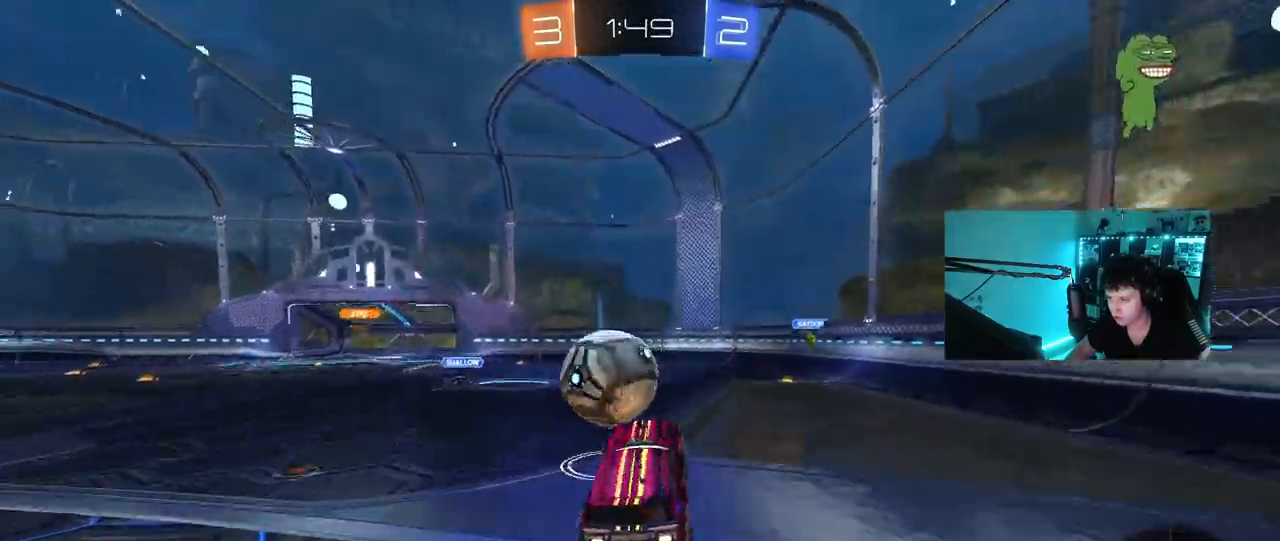
{"keys": ["a", "s", "shift"], "mouse": [], "events": [[33, "shift", "down"], [83, "mouse_right", "down"], [133, "s", "down"], [183, "w", "up"], [267, "mouse_left", "up"], [267, "mouse_right", "up"]]}
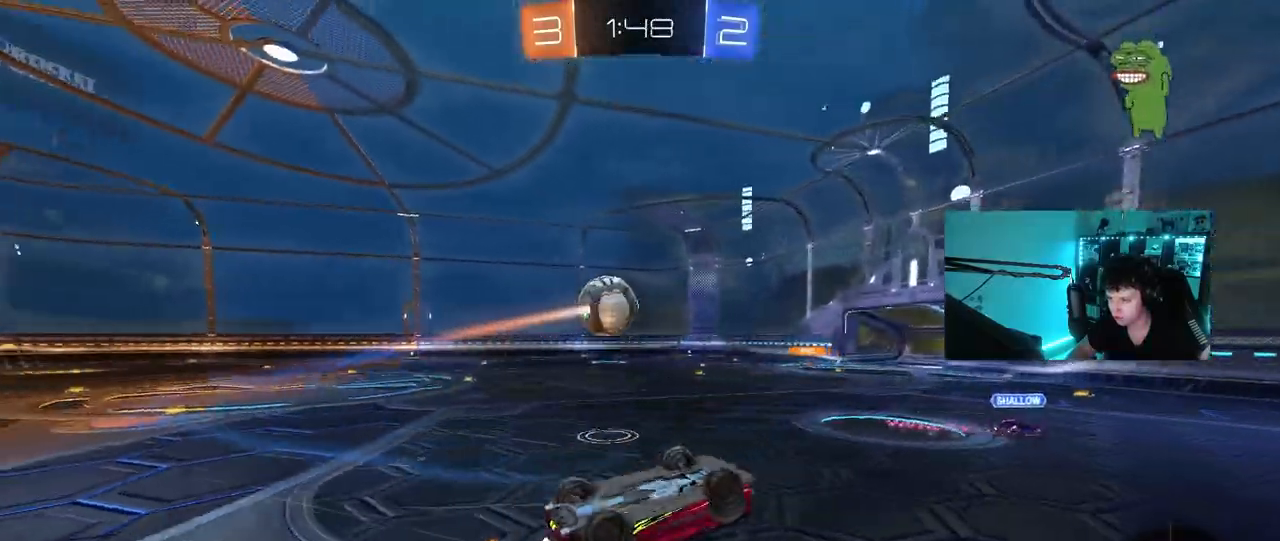
{"keys": ["d"], "mouse": [], "events": [[433, "a", "up"], [433, "s", "up"], [433, "shift", "up"], [467, "d", "down"]]}
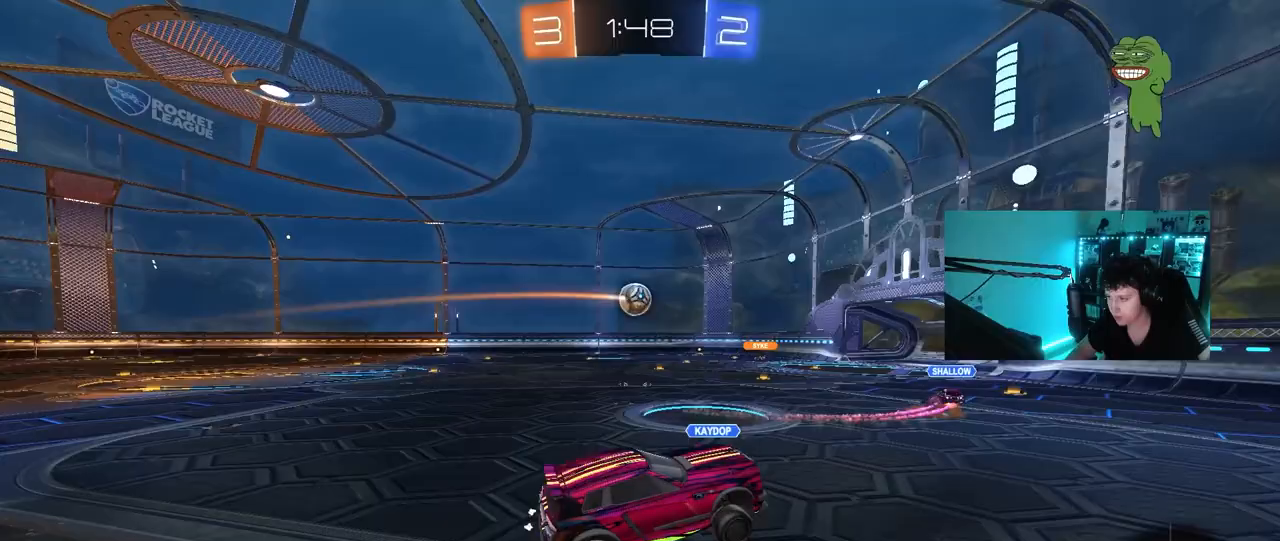
{"keys": ["d", "shift", "w"], "mouse": [], "events": [[167, "d", "up"], [217, "w", "down"], [250, "d", "down"], [500, "shift", "down"]]}
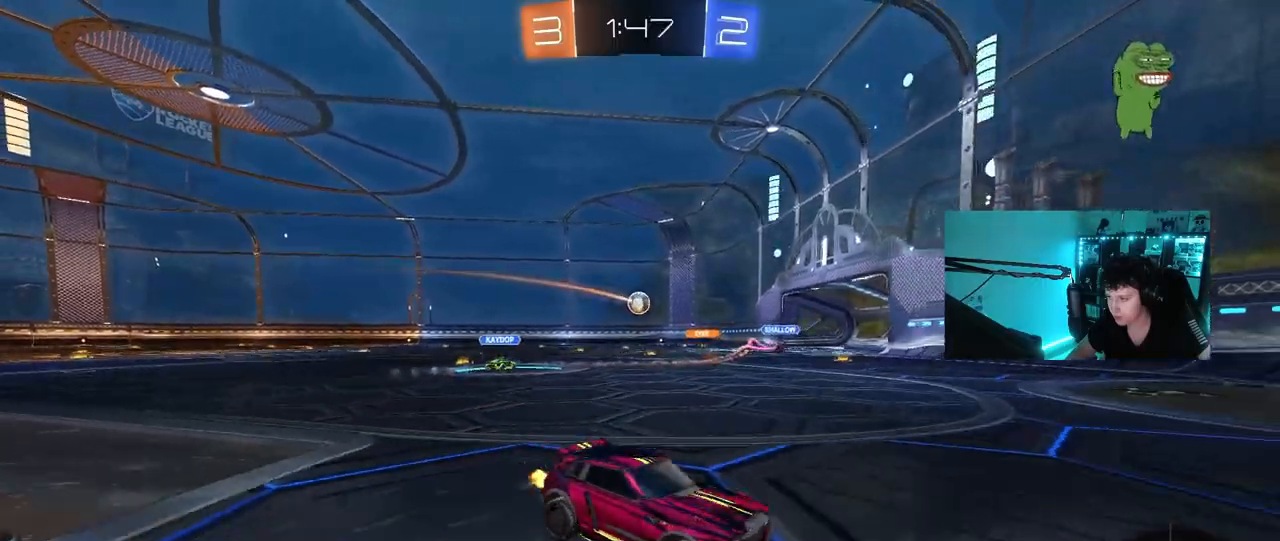
{"keys": ["d", "w"], "mouse": [], "events": [[83, "shift", "up"]]}
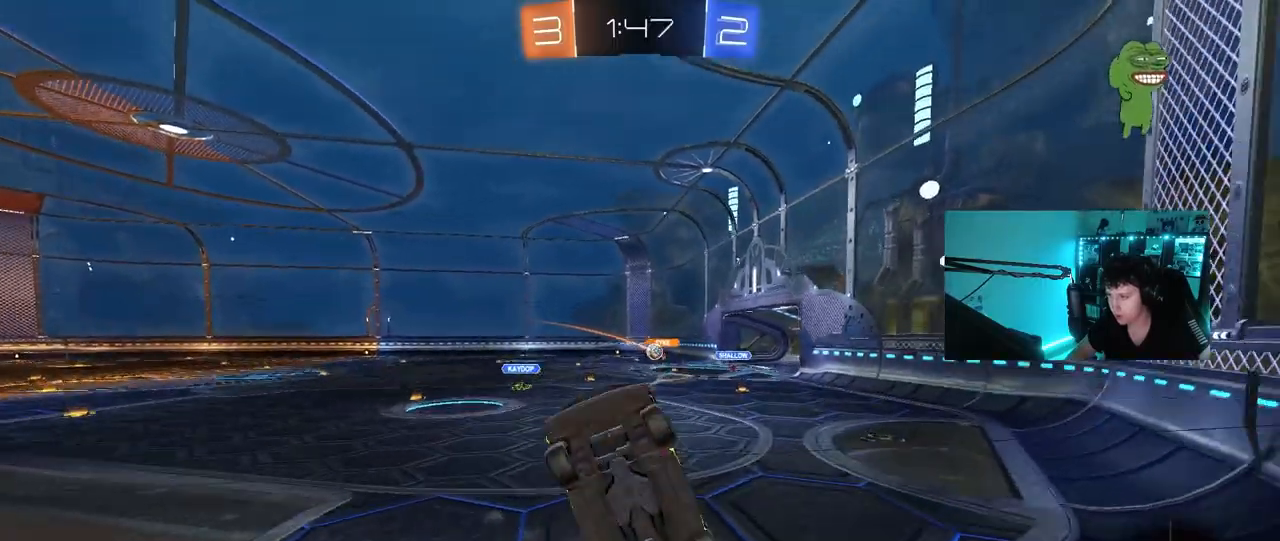
{"keys": ["d", "w"], "mouse": [], "events": []}
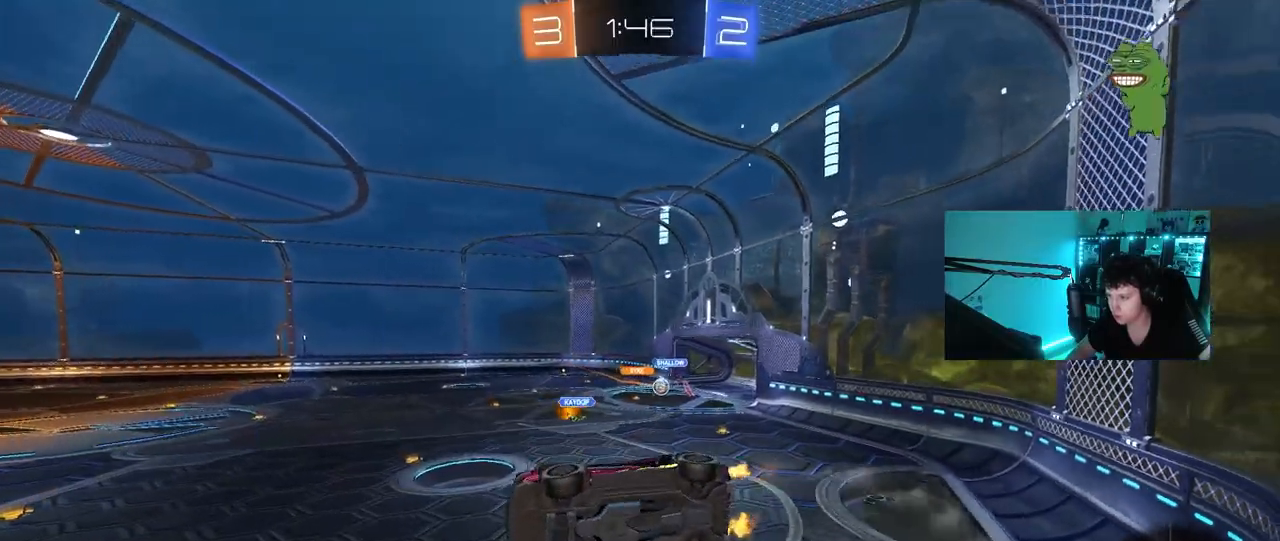
{"keys": ["a", "s", "shift"], "mouse": ["right"], "events": [[167, "d", "up"], [217, "a", "down"], [300, "a", "up"], [300, "w", "up"], [400, "mouse_right", "down"], [450, "a", "down"], [483, "s", "down"], [483, "shift", "down"]]}
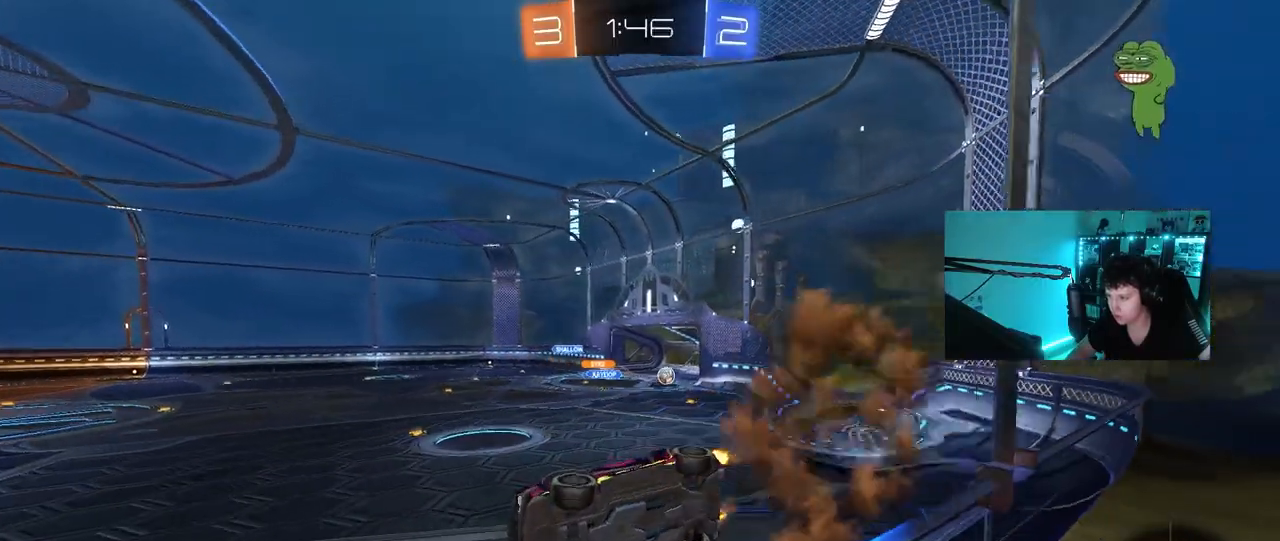
{"keys": ["w"], "mouse": [], "events": [[83, "mouse_right", "up"], [183, "s", "up"], [183, "shift", "up"], [267, "a", "up"], [467, "w", "down"]]}
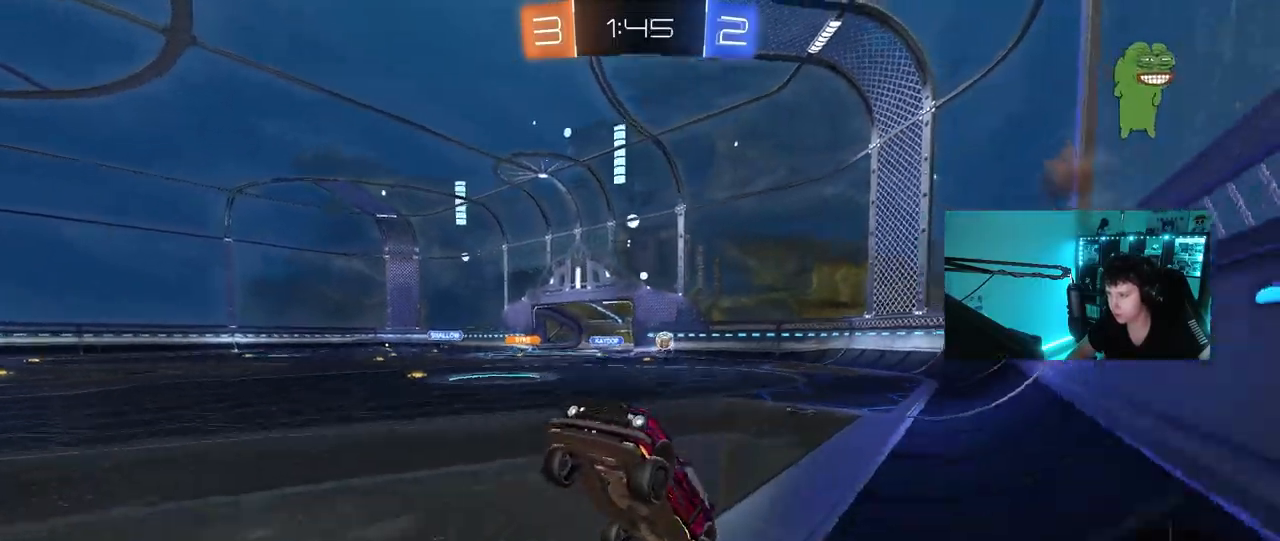
{"keys": ["d", "w"], "mouse": [], "events": [[50, "mouse_right", "down"], [250, "mouse_right", "up"], [333, "d", "down"]]}
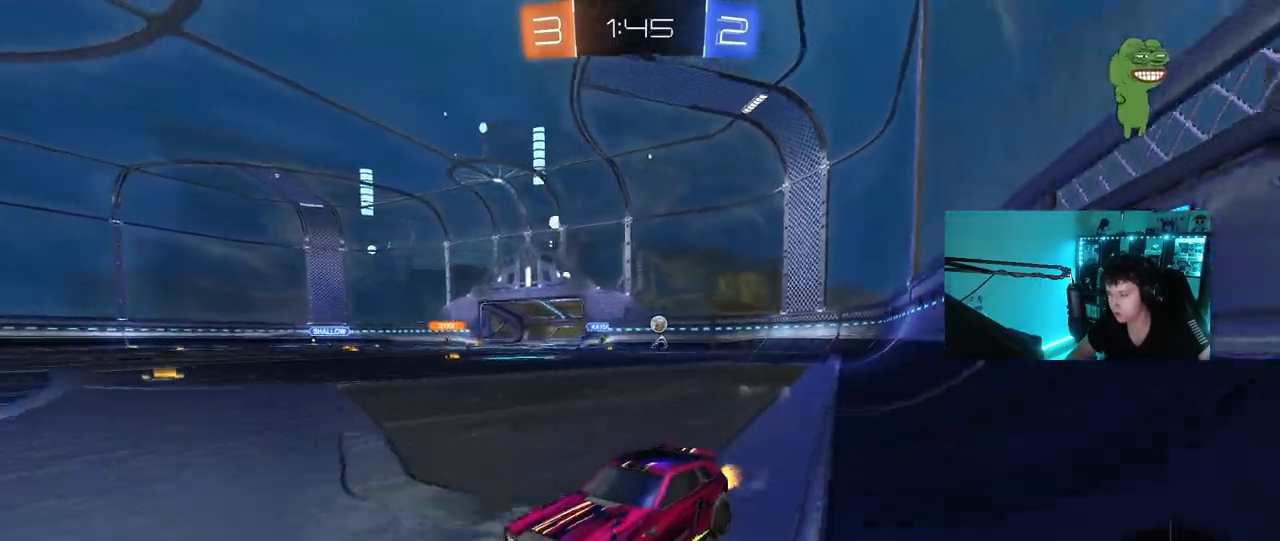
{"keys": ["a", "w"], "mouse": [], "events": [[67, "a", "down"], [67, "d", "up"], [67, "shift", "down"], [300, "shift", "up"]]}
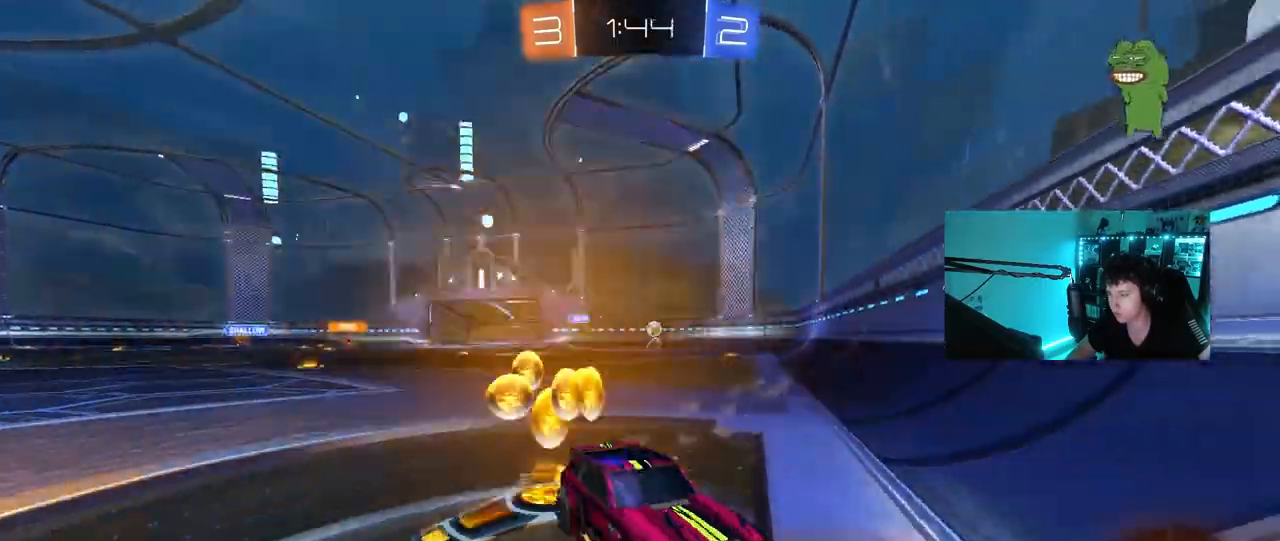
{"keys": ["w"], "mouse": ["left"], "events": [[83, "shift", "down"], [217, "shift", "up"], [417, "a", "up"], [467, "mouse_left", "down"]]}
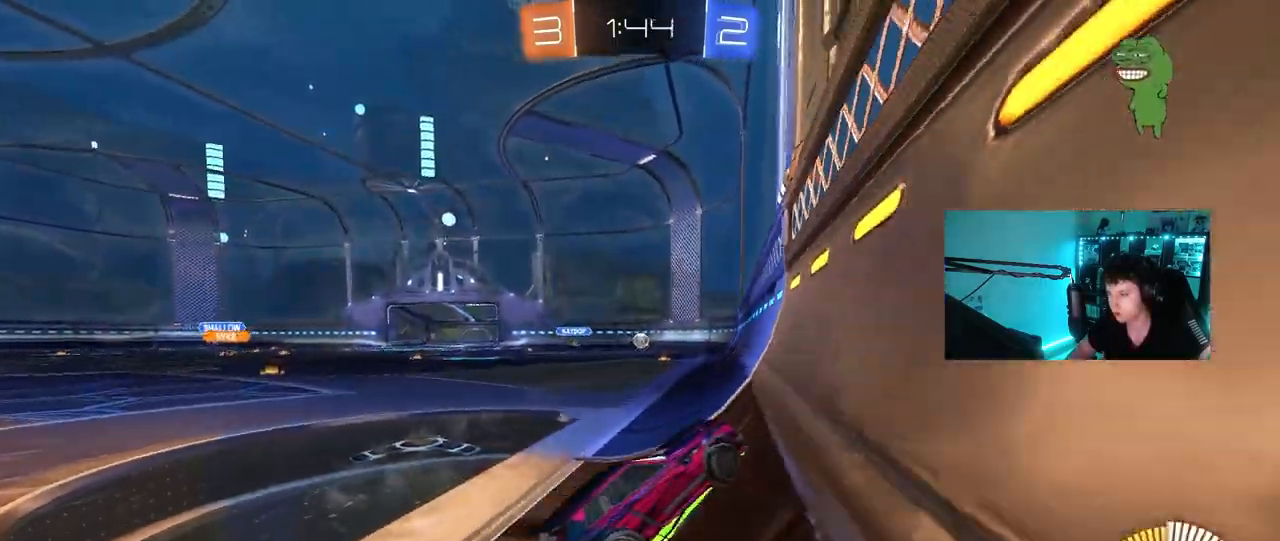
{"keys": ["w"], "mouse": [], "events": [[100, "a", "down"], [283, "a", "up"], [383, "mouse_left", "up"]]}
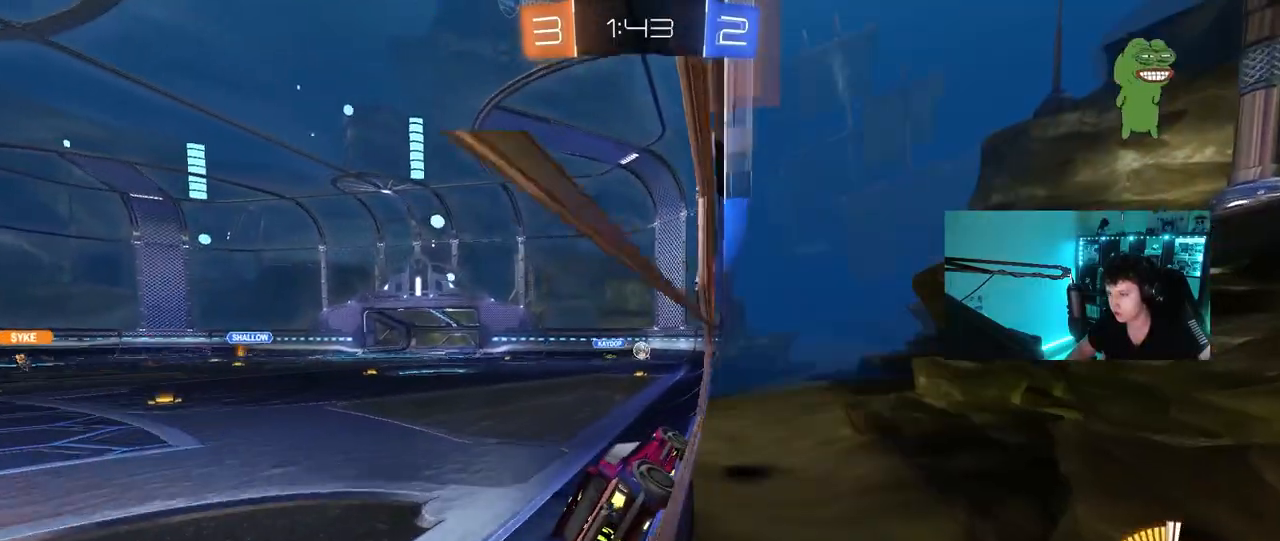
{"keys": ["a", "shift", "w"], "mouse": [], "events": [[117, "d", "down"], [300, "d", "up"], [450, "a", "down"], [483, "shift", "down"]]}
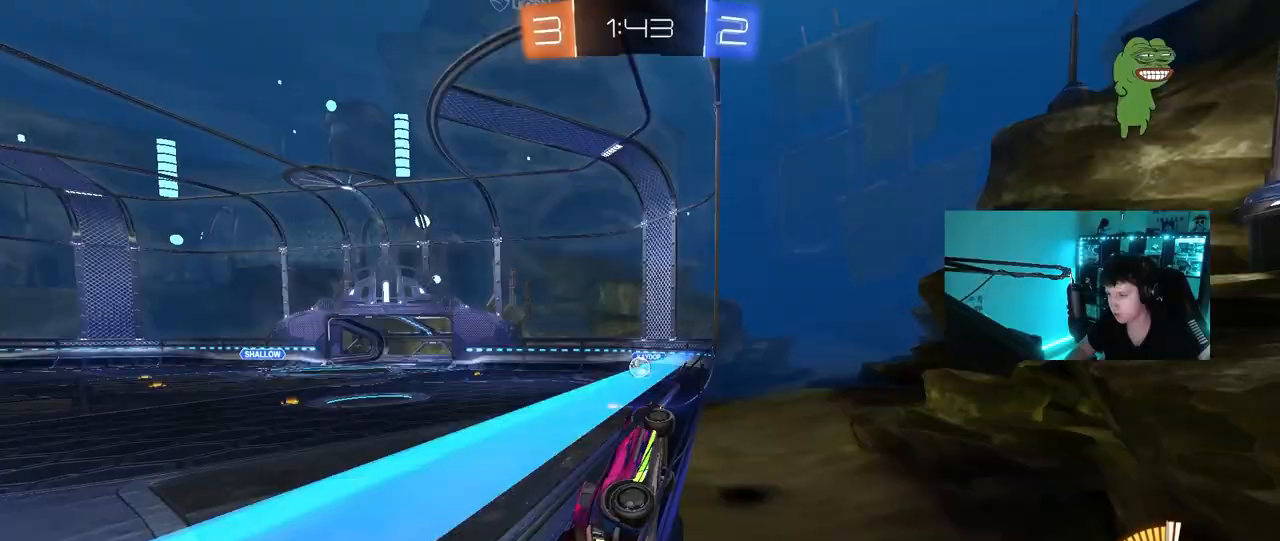
{"keys": ["a"], "mouse": [], "events": [[83, "shift", "up"], [417, "w", "up"]]}
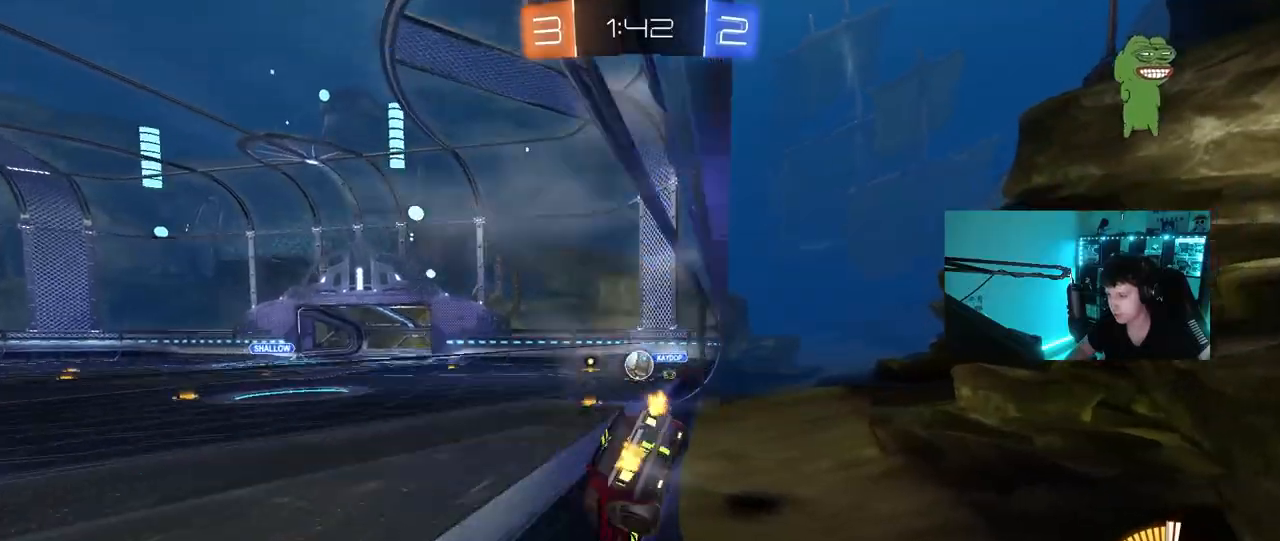
{"keys": ["a", "w"], "mouse": [], "events": [[50, "a", "up"], [283, "w", "down"], [433, "a", "down"]]}
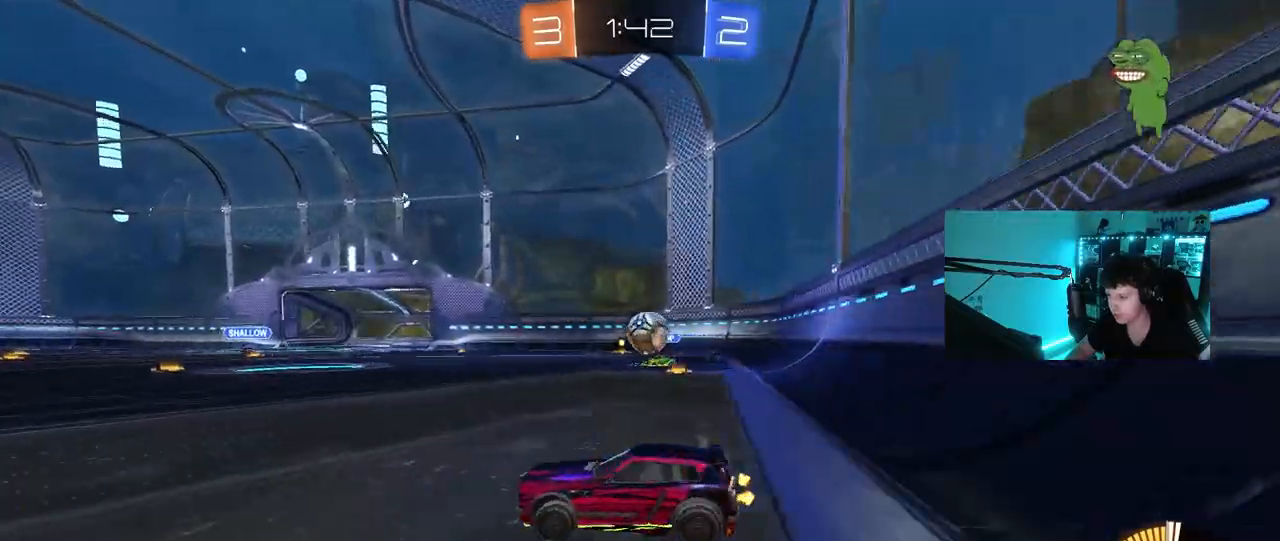
{"keys": [], "mouse": [], "events": [[250, "a", "up"], [250, "w", "up"], [300, "d", "down"], [300, "s", "down"], [350, "d", "up"], [400, "a", "down"], [450, "s", "up"], [483, "a", "up"]]}
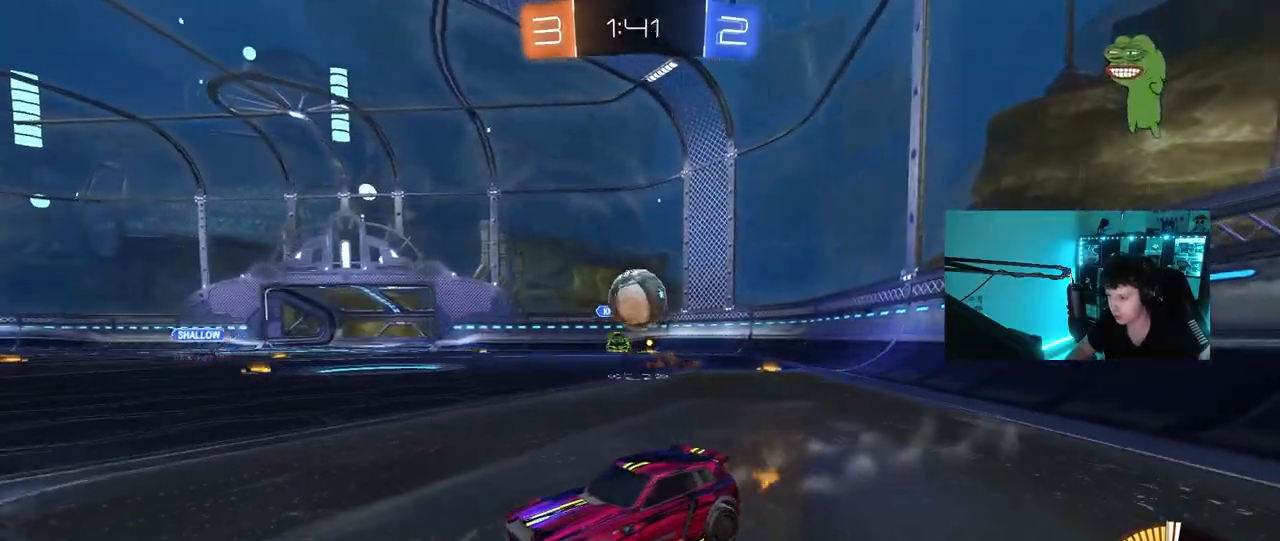
{"keys": ["d", "w"], "mouse": ["left"], "events": [[133, "a", "down"], [267, "a", "up"], [267, "d", "down"], [267, "w", "down"], [317, "d", "up"], [317, "w", "up"], [367, "a", "down"], [367, "w", "down"], [450, "mouse_left", "down"], [500, "a", "up"], [500, "d", "down"]]}
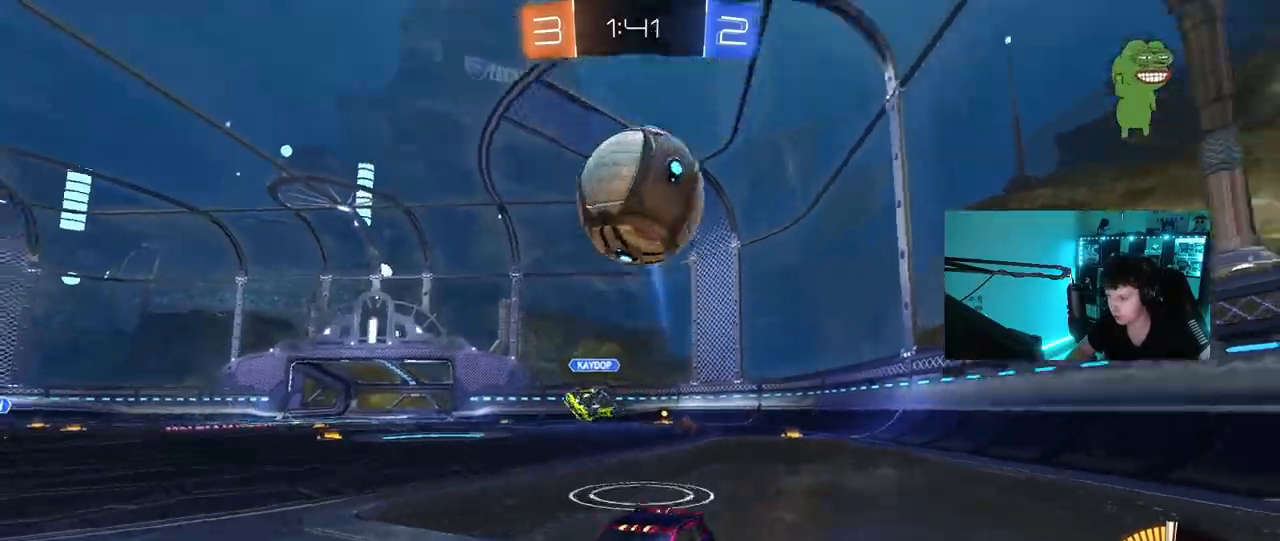
{"keys": ["d", "shift", "w"], "mouse": ["left"], "events": [[100, "mouse_left", "up"], [150, "w", "up"], [233, "s", "down"], [283, "s", "up"], [333, "mouse_left", "down"], [383, "mouse_right", "down"], [433, "w", "down"], [467, "shift", "down"], [500, "mouse_right", "up"]]}
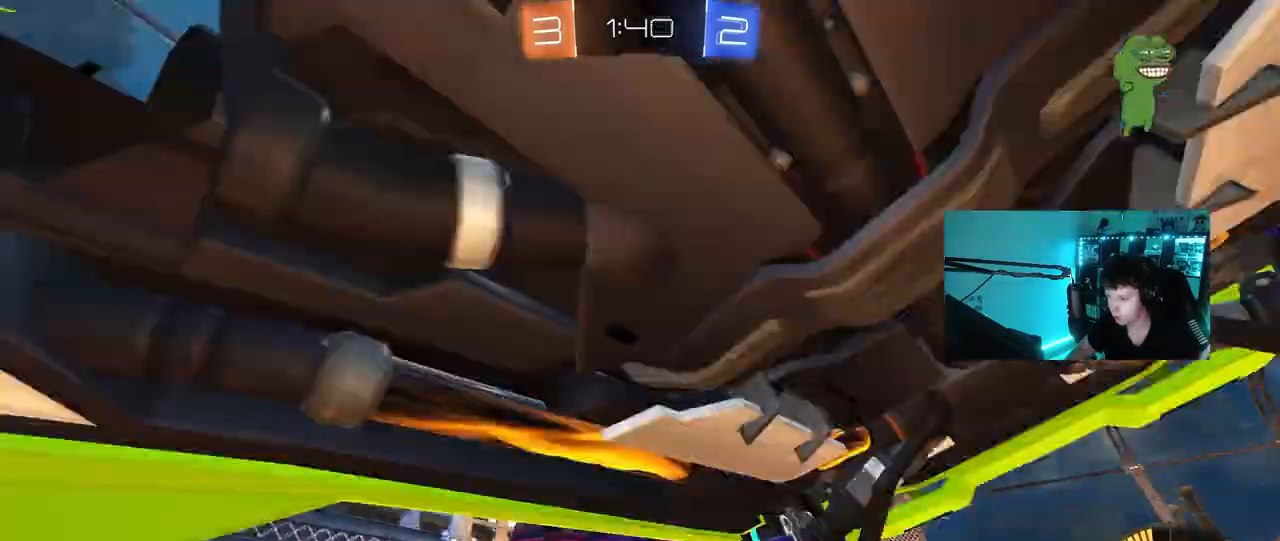
{"keys": ["d", "s", "shift"], "mouse": [], "events": [[67, "mouse_right", "down"], [67, "s", "down"], [167, "w", "up"], [250, "mouse_left", "up"], [250, "mouse_right", "up"], [400, "s", "up"], [450, "s", "down"]]}
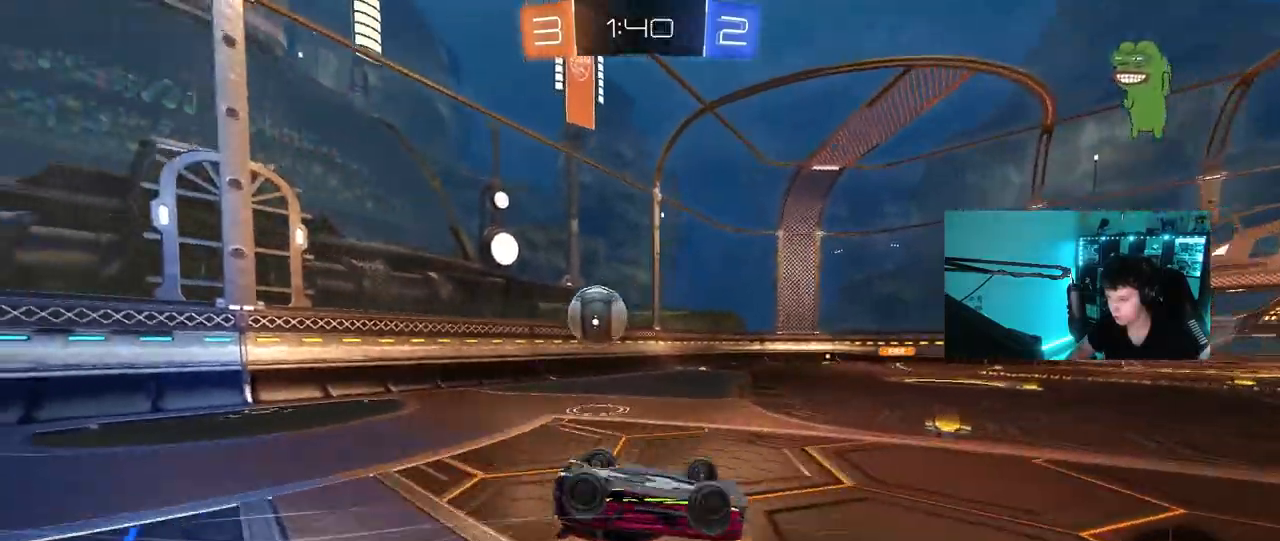
{"keys": [], "mouse": [], "events": [[367, "d", "up"], [367, "s", "up"], [367, "shift", "up"]]}
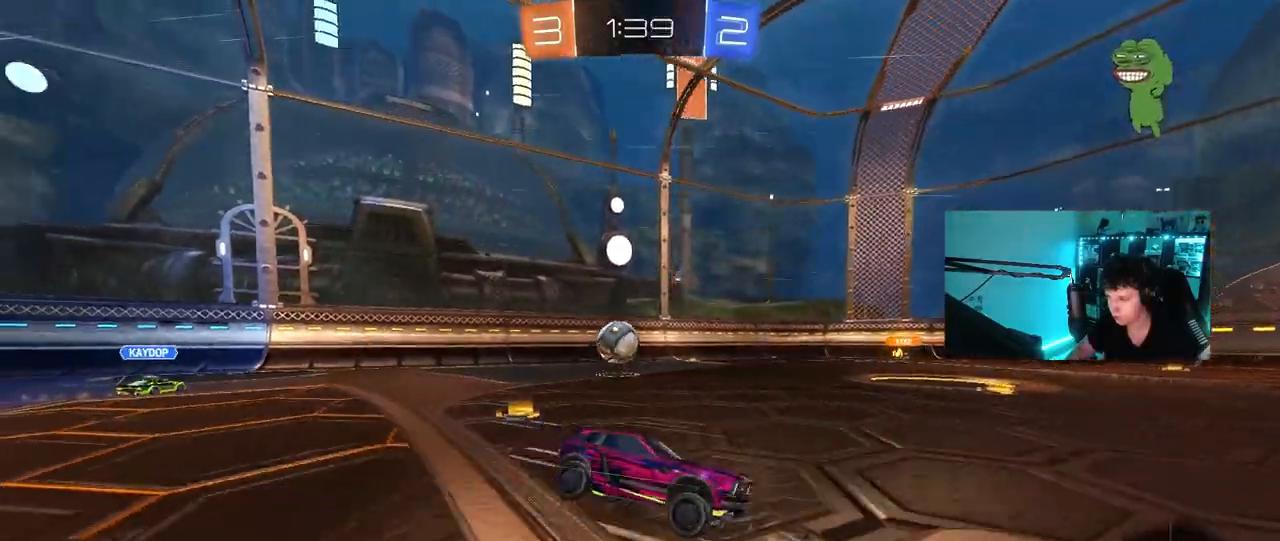
{"keys": ["a", "w"], "mouse": [], "events": [[50, "w", "down"], [150, "a", "down"], [283, "a", "up"], [383, "a", "down"]]}